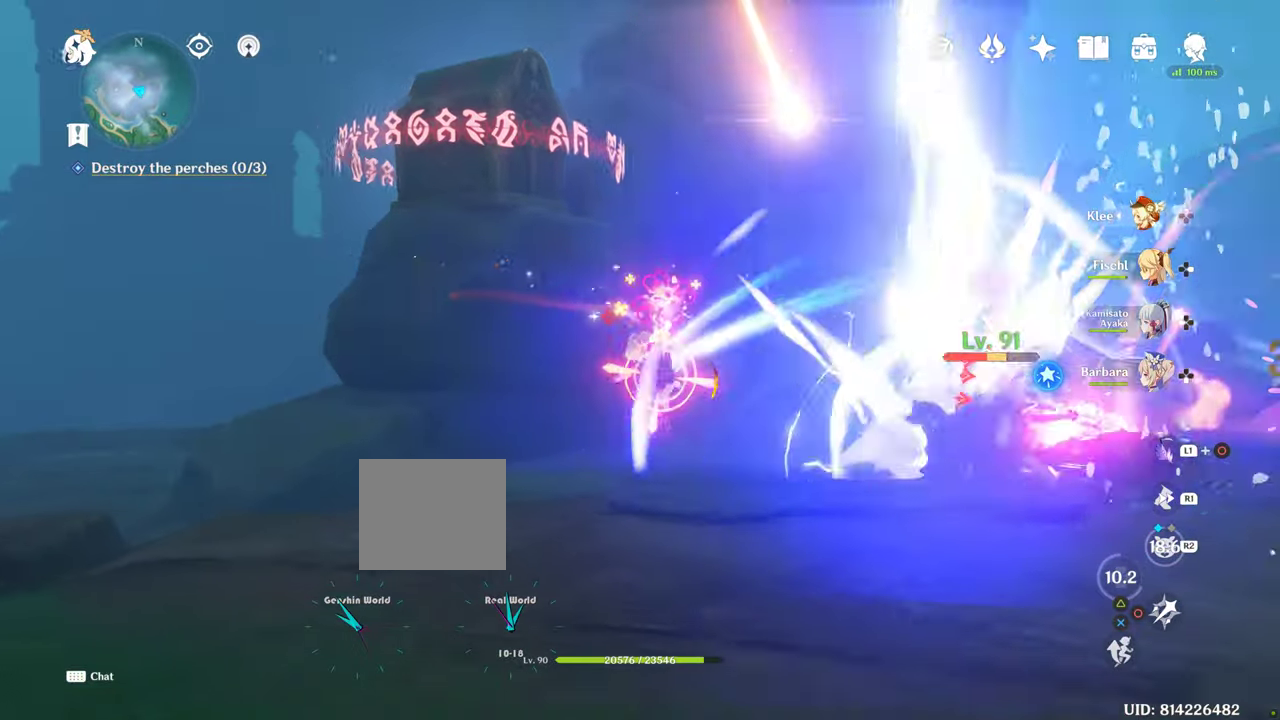
Gameplay with a controller (PlayStation layout); each line is a JSON object with the inputs held at the frame after it. "events" lists button and stick changes between this image and that frame as [ms after this image, input, new state], when the widget could be followed in between. Not read: L3 R3.
{"buttons": ["CIRCLE"], "left_stick": "right", "right_stick": "center", "events": [[100, "left_stick", "down-right"], [233, "CIRCLE", "down"], [333, "CIRCLE", "up"], [400, "left_stick", "right"], [433, "CIRCLE", "down"]]}
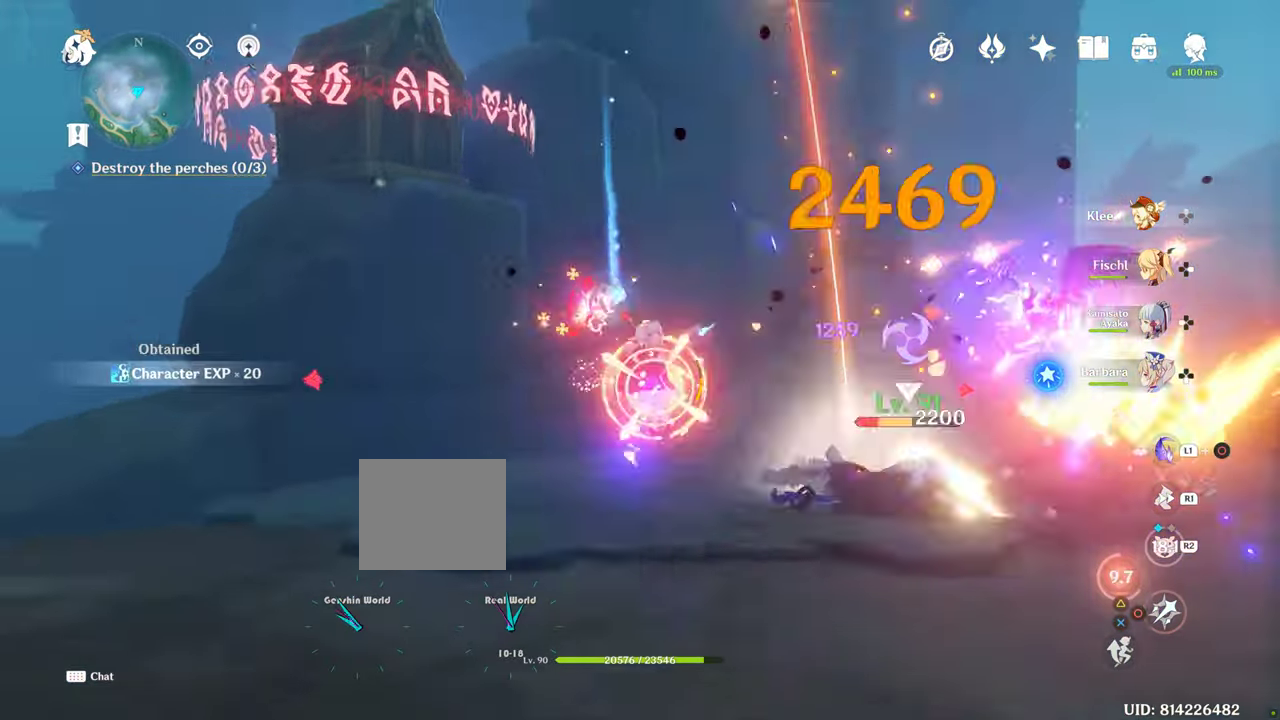
{"buttons": ["CIRCLE", "DPAD_UP"], "left_stick": "right", "right_stick": "center", "events": [[400, "DPAD_UP", "down"]]}
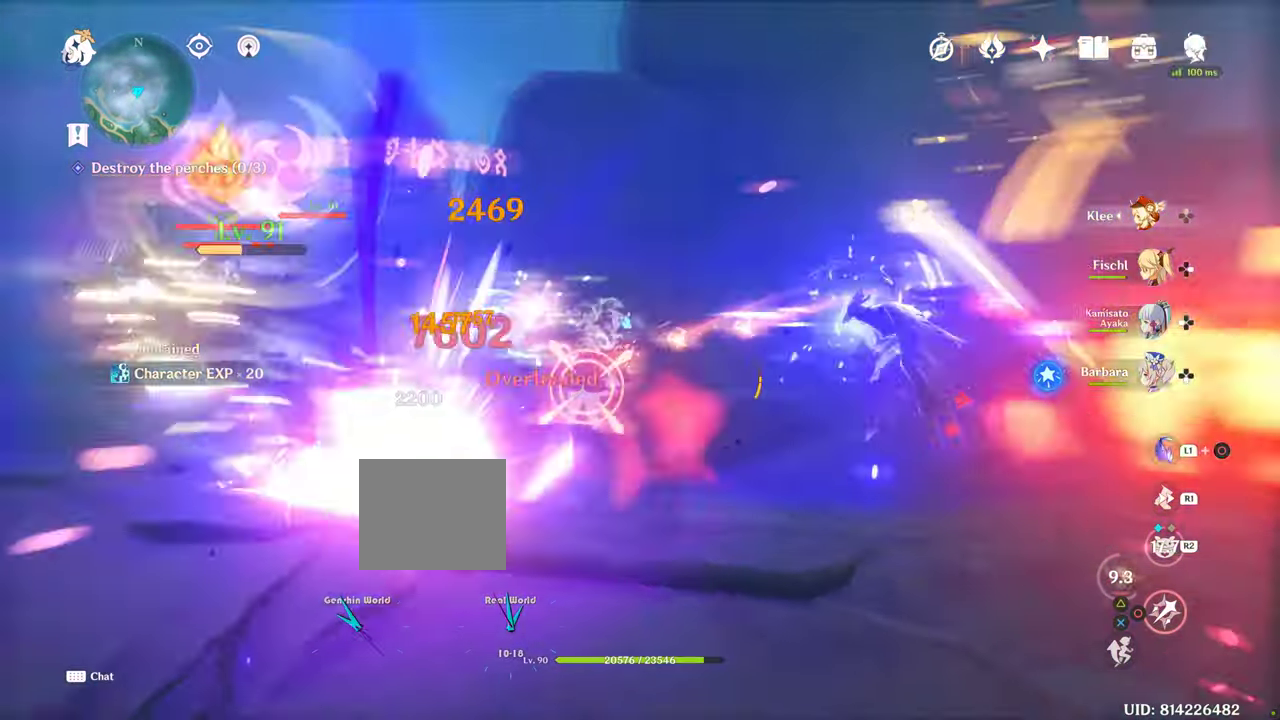
{"buttons": [], "left_stick": "down-left", "right_stick": "down"}
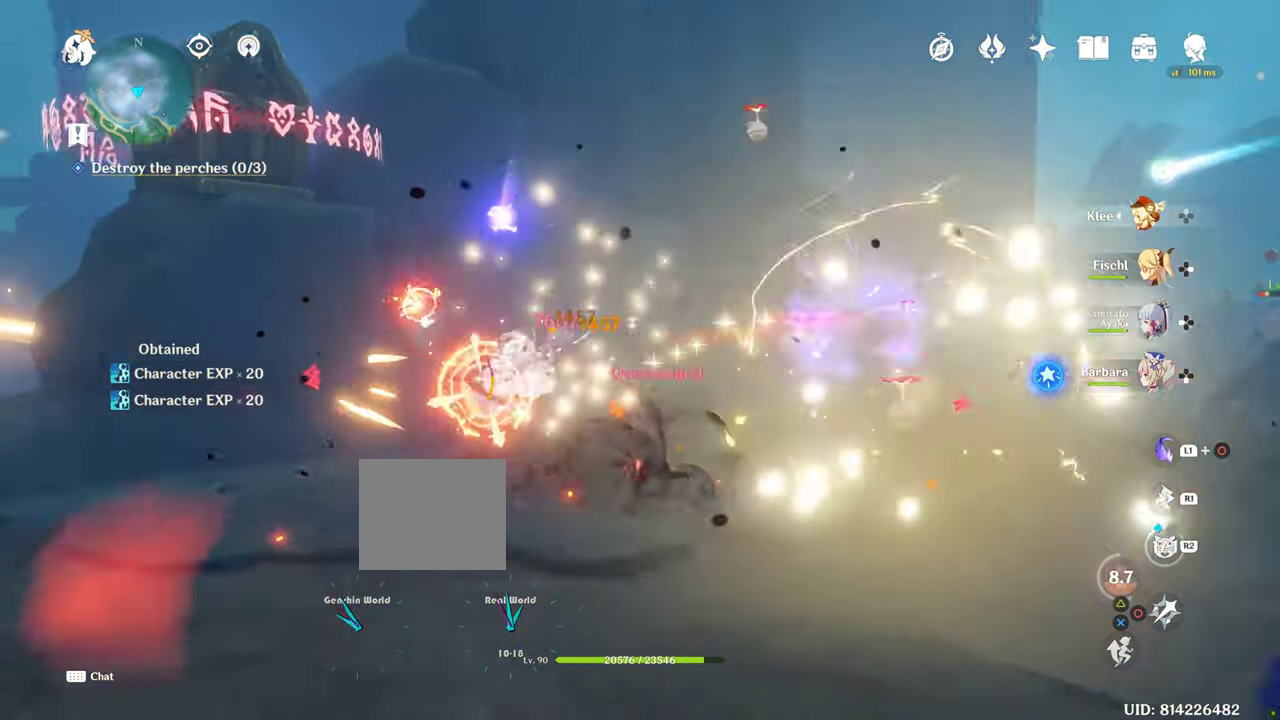
{"buttons": [], "left_stick": "down-right", "right_stick": "down-left", "events": [[50, "right_stick", "center"], [83, "left_stick", "down-right"], [333, "right_stick", "down-left"]]}
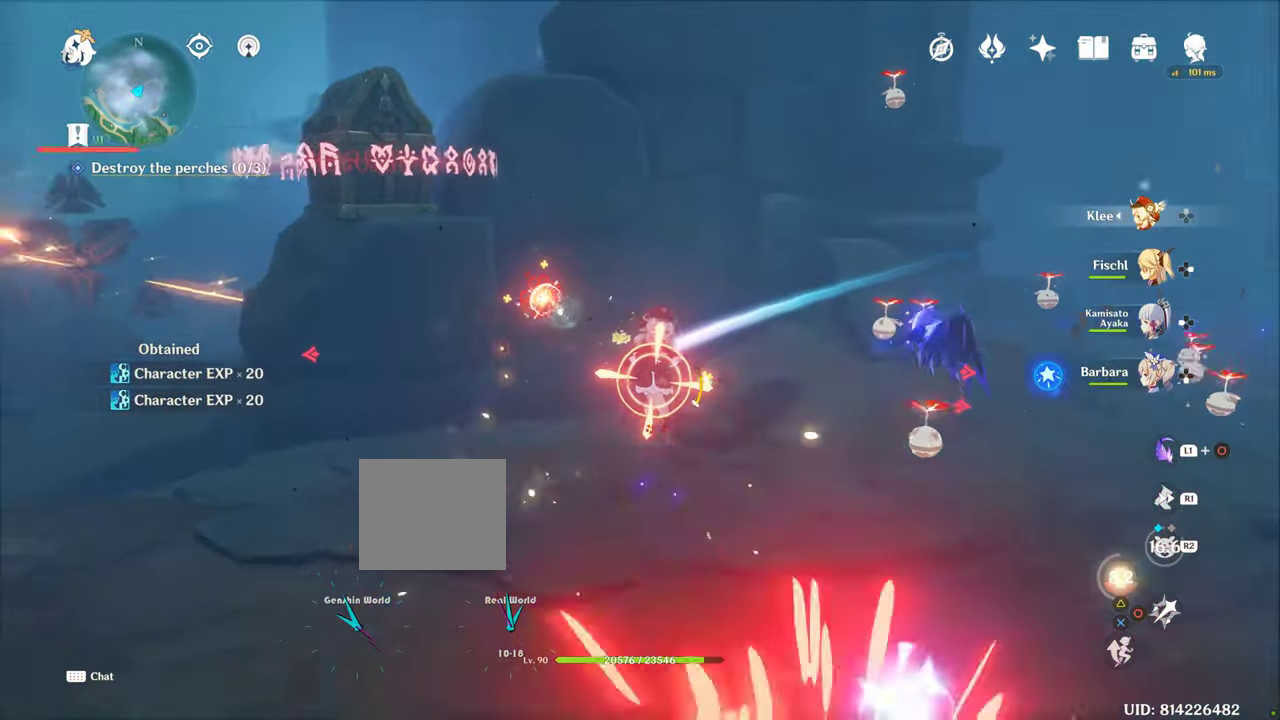
{"buttons": ["CIRCLE"], "left_stick": "up-right", "right_stick": "center", "events": [[116, "right_stick", "down-right"], [333, "right_stick", "center"], [416, "left_stick", "up-right"], [500, "CIRCLE", "down"]]}
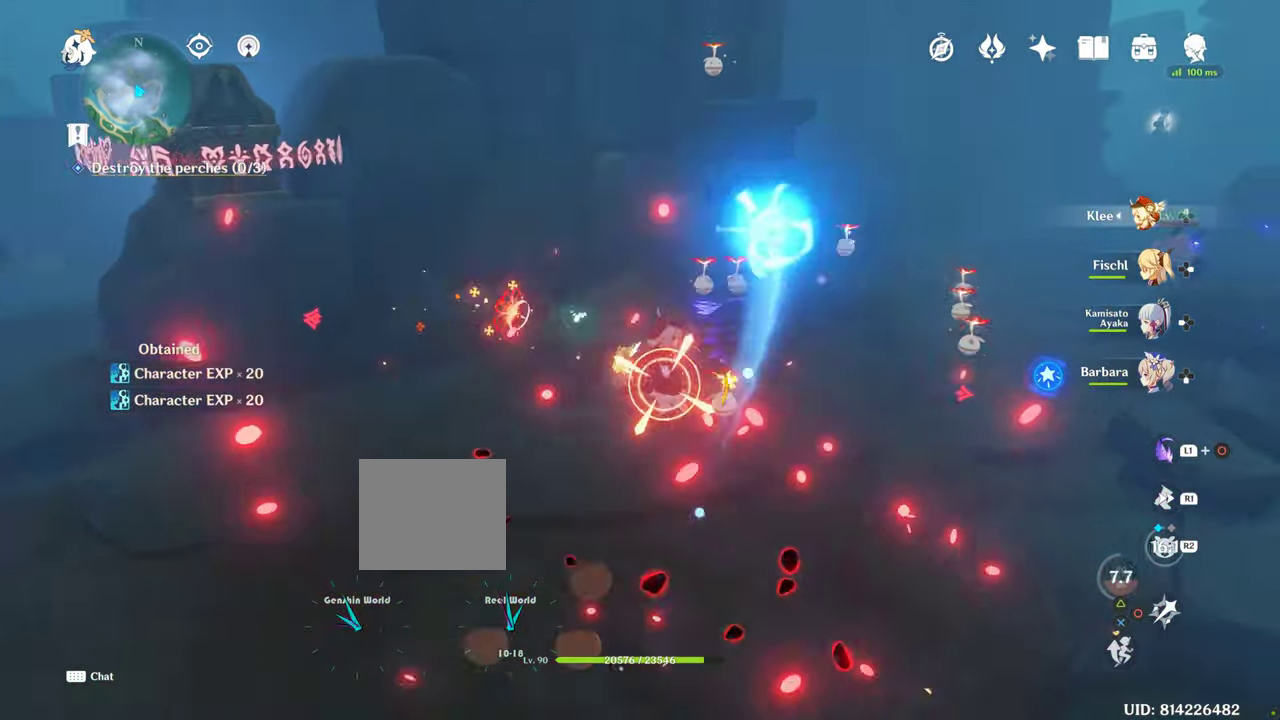
{"buttons": [], "left_stick": "right", "right_stick": "center", "events": [[33, "CIRCLE", "up"], [283, "left_stick", "right"], [333, "CIRCLE", "down"], [350, "CIRCLE", "up"], [433, "CIRCLE", "down"], [483, "CIRCLE", "up"]]}
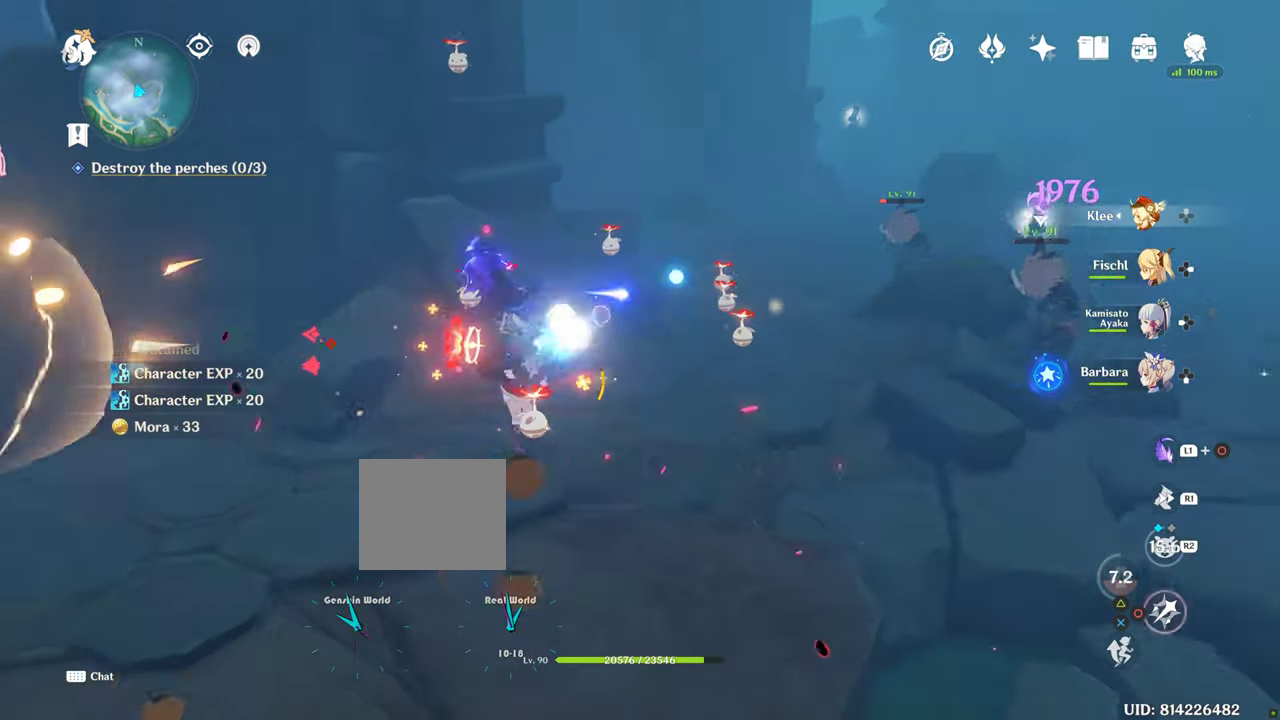
{"buttons": ["R1"], "left_stick": "up-right", "right_stick": "center", "events": [[116, "left_stick", "center"], [250, "left_stick", "up-right"], [416, "R1", "down"]]}
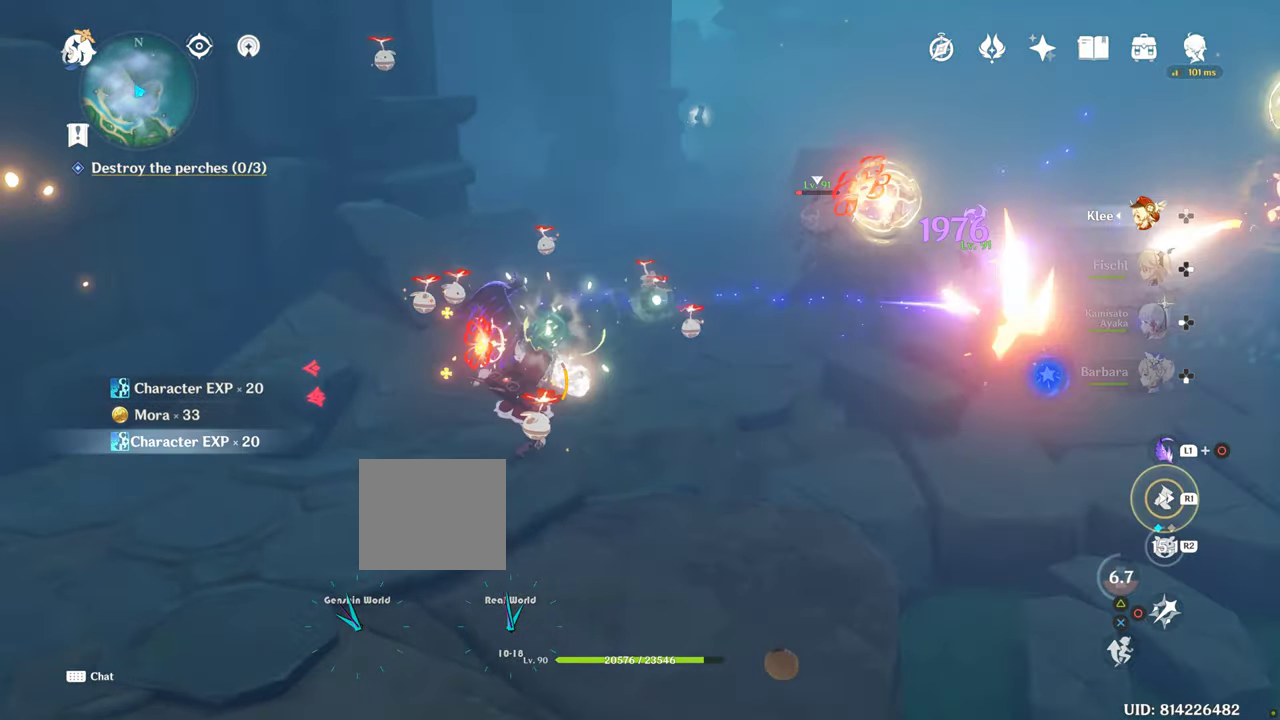
{"buttons": [], "left_stick": "up", "right_stick": "center", "events": [[83, "R1", "up"], [166, "left_stick", "up"], [333, "R1", "down"], [416, "L1", "down"], [466, "L1", "up"], [466, "R1", "up"]]}
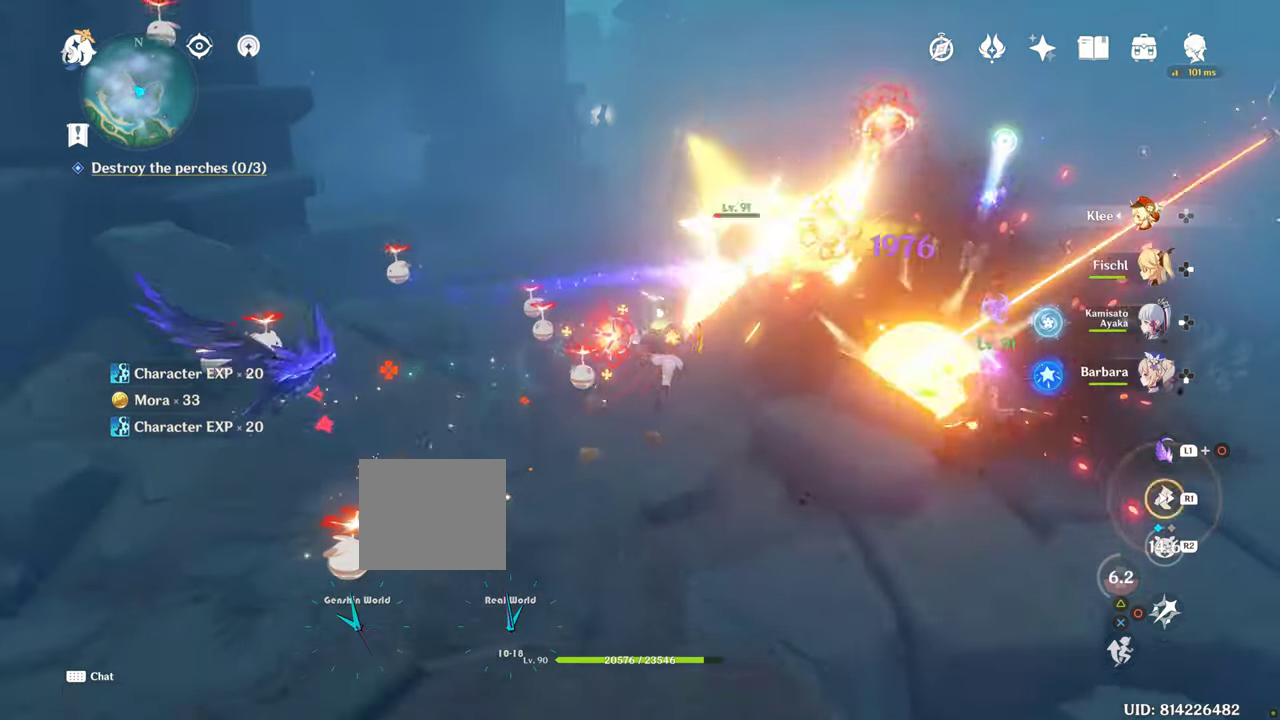
{"buttons": [], "left_stick": "up", "right_stick": "center", "events": [[66, "CIRCLE", "down"], [233, "CIRCLE", "up"], [267, "CIRCLE", "down"], [383, "CIRCLE", "up"], [450, "CIRCLE", "down"], [483, "CIRCLE", "up"]]}
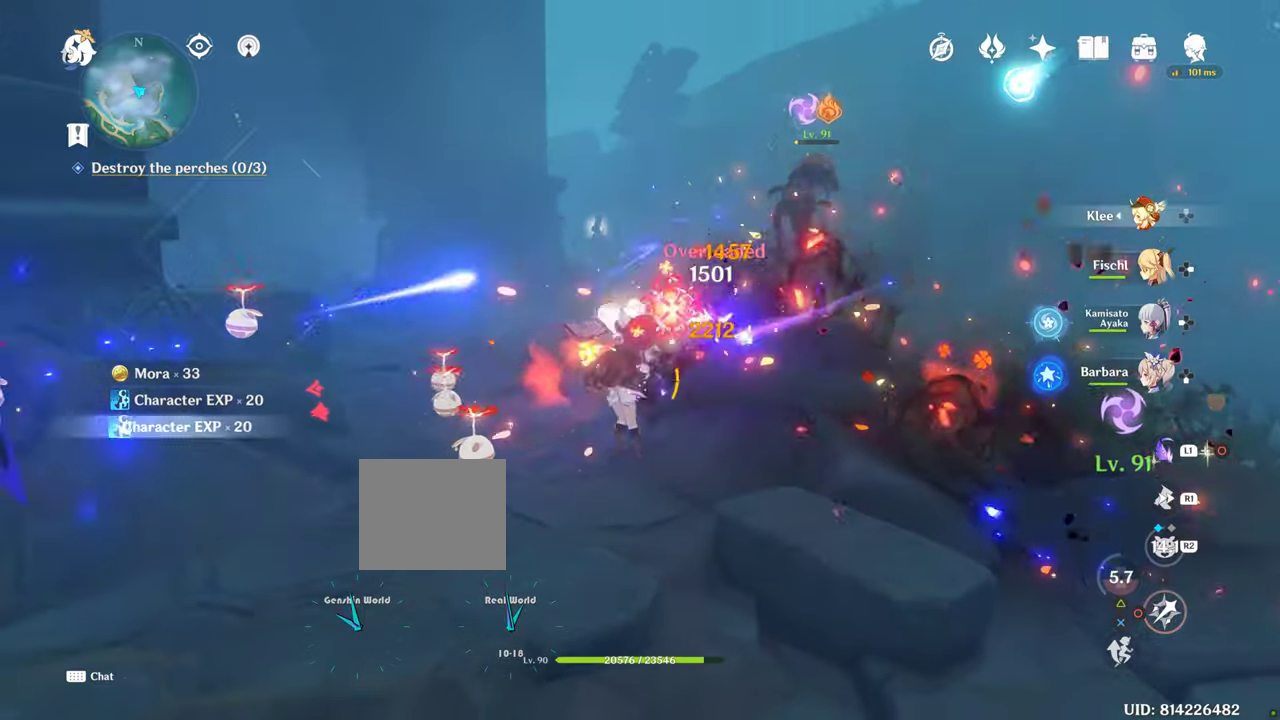
{"buttons": [], "left_stick": "down", "right_stick": "center", "events": [[50, "CIRCLE", "down"], [133, "CIRCLE", "up"], [350, "left_stick", "center"], [400, "left_stick", "down"]]}
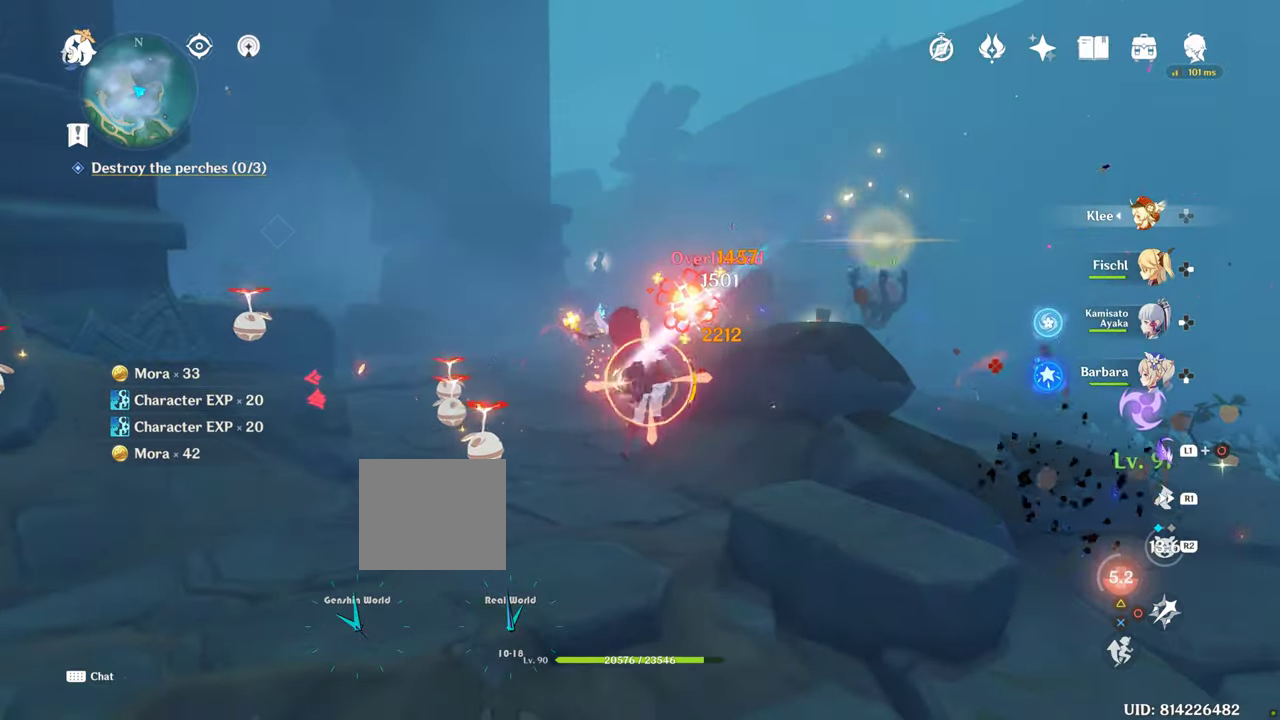
{"buttons": [], "left_stick": "left", "right_stick": "center", "events": [[17, "right_stick", "left"], [167, "left_stick", "down-left"], [200, "R1", "down"], [367, "R1", "up"], [400, "left_stick", "left"], [433, "right_stick", "center"]]}
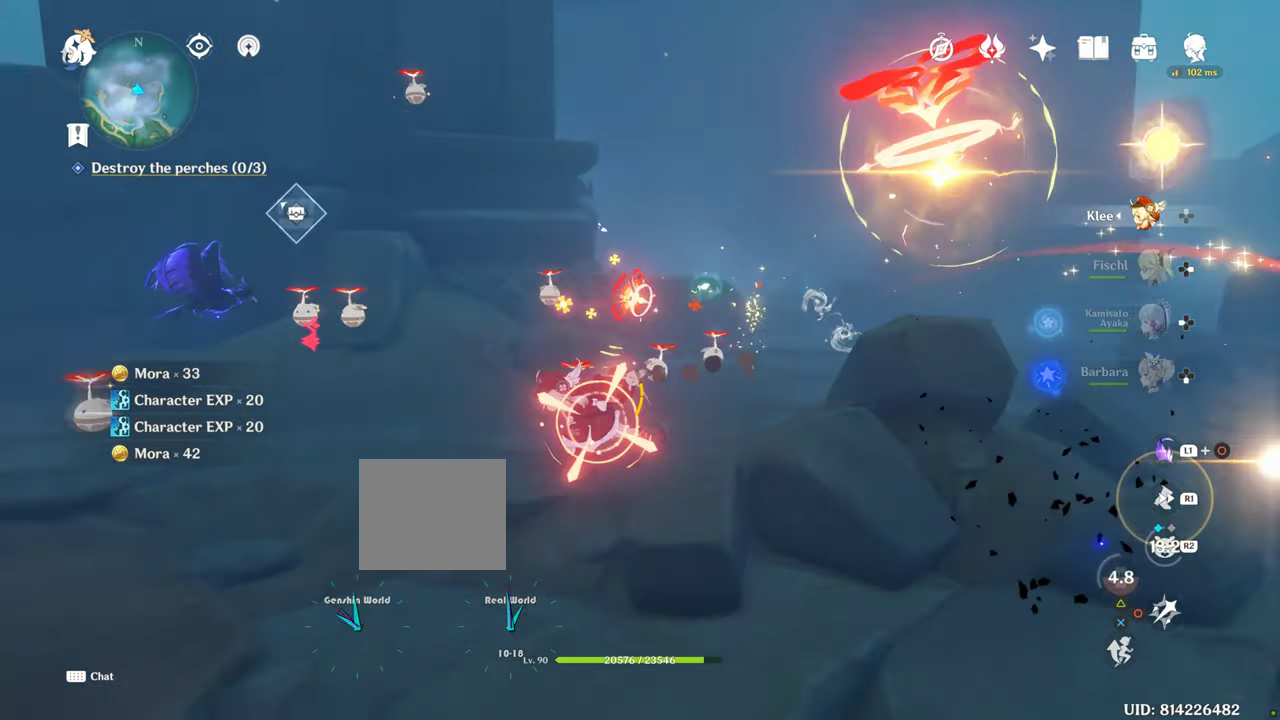
{"buttons": [], "left_stick": "up-left", "right_stick": "center", "events": [[67, "right_stick", "left"], [267, "right_stick", "center"], [317, "left_stick", "up-left"]]}
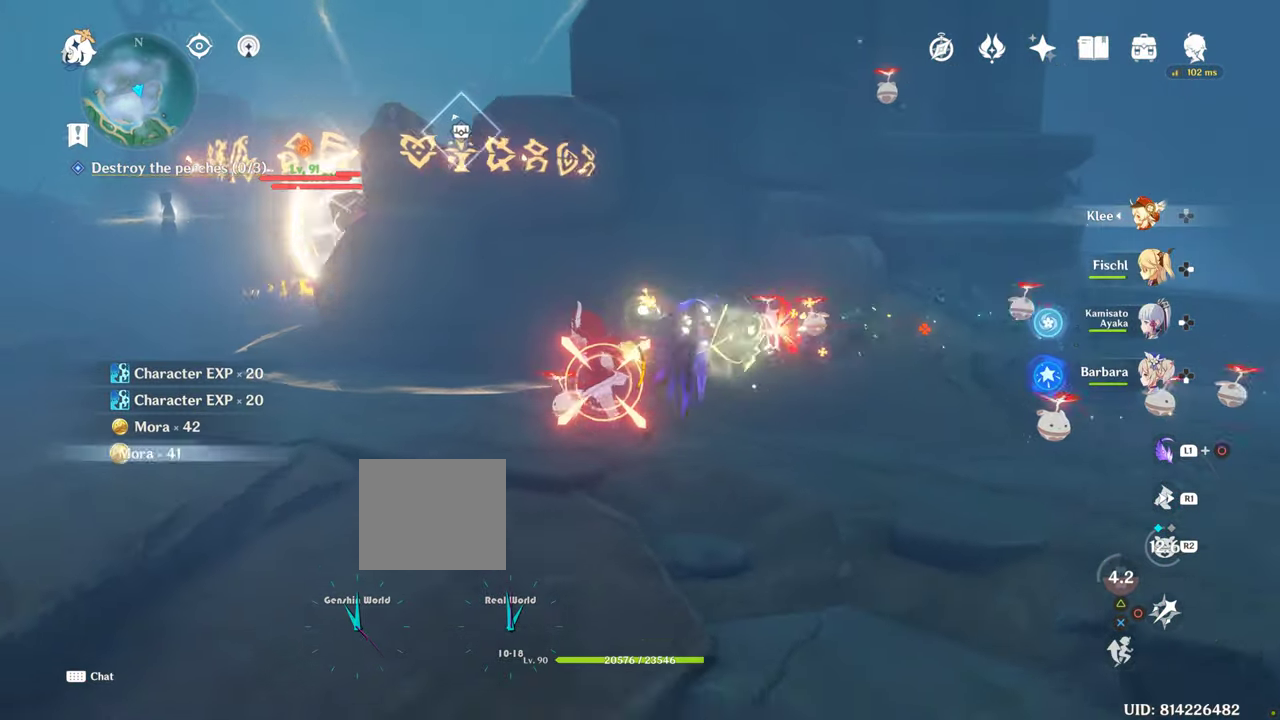
{"buttons": [], "left_stick": "up-left", "right_stick": "center", "events": [[17, "R1", "down"], [67, "left_stick", "up"], [200, "R1", "up"], [500, "left_stick", "up-left"]]}
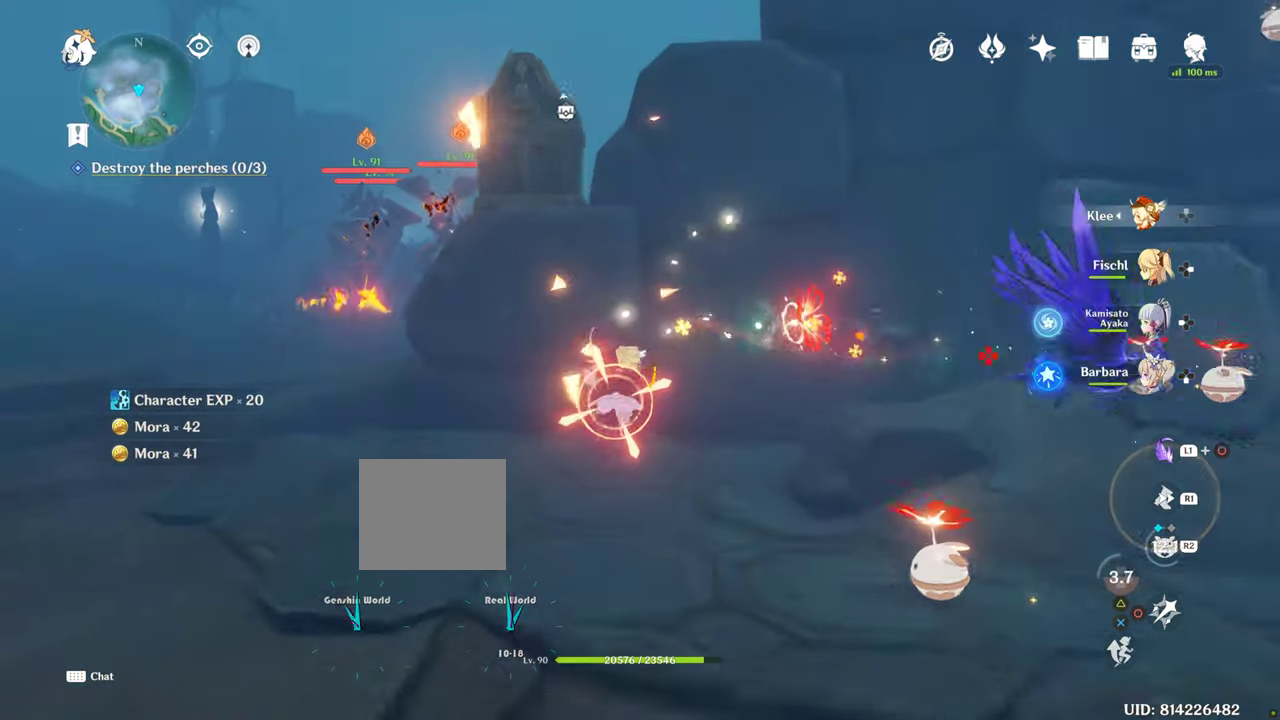
{"buttons": [], "left_stick": "left", "right_stick": "center", "events": [[100, "left_stick", "left"], [333, "right_stick", "right"], [483, "right_stick", "center"]]}
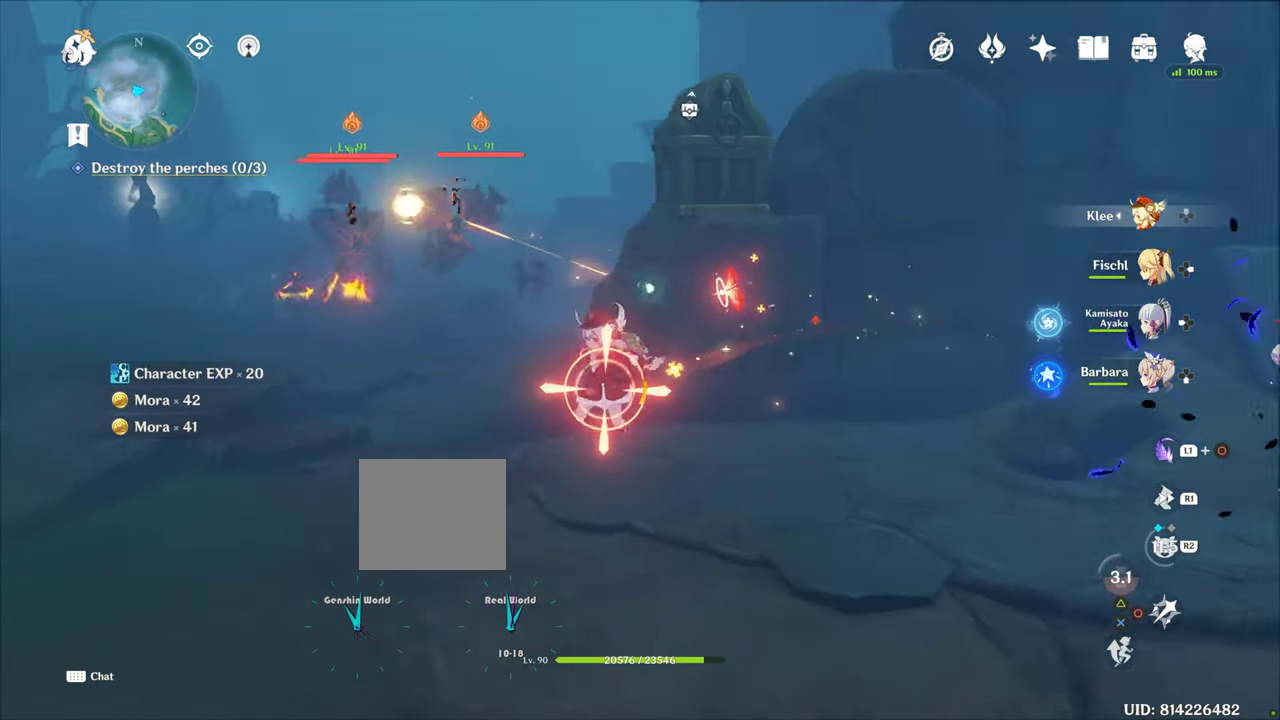
{"buttons": [], "left_stick": "up-left", "right_stick": "right", "events": [[33, "left_stick", "up-left"], [383, "right_stick", "right"]]}
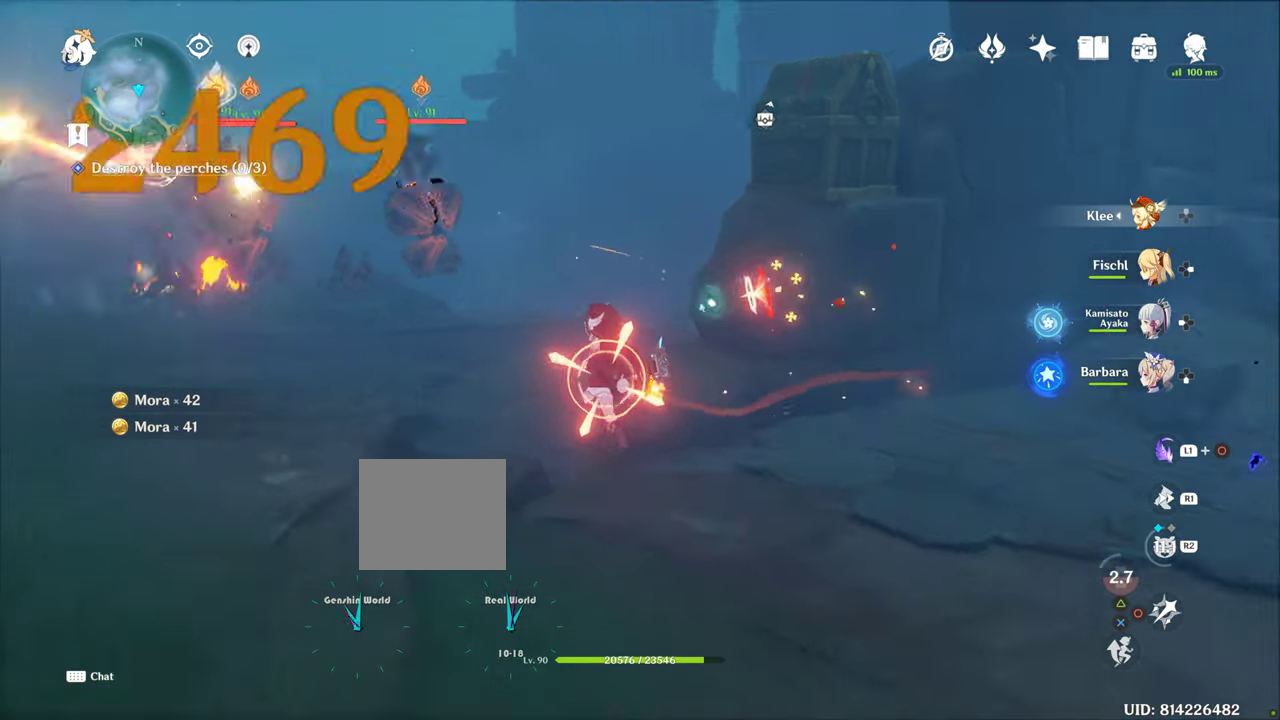
{"buttons": [], "left_stick": "up-left", "right_stick": "center", "events": [[100, "right_stick", "center"]]}
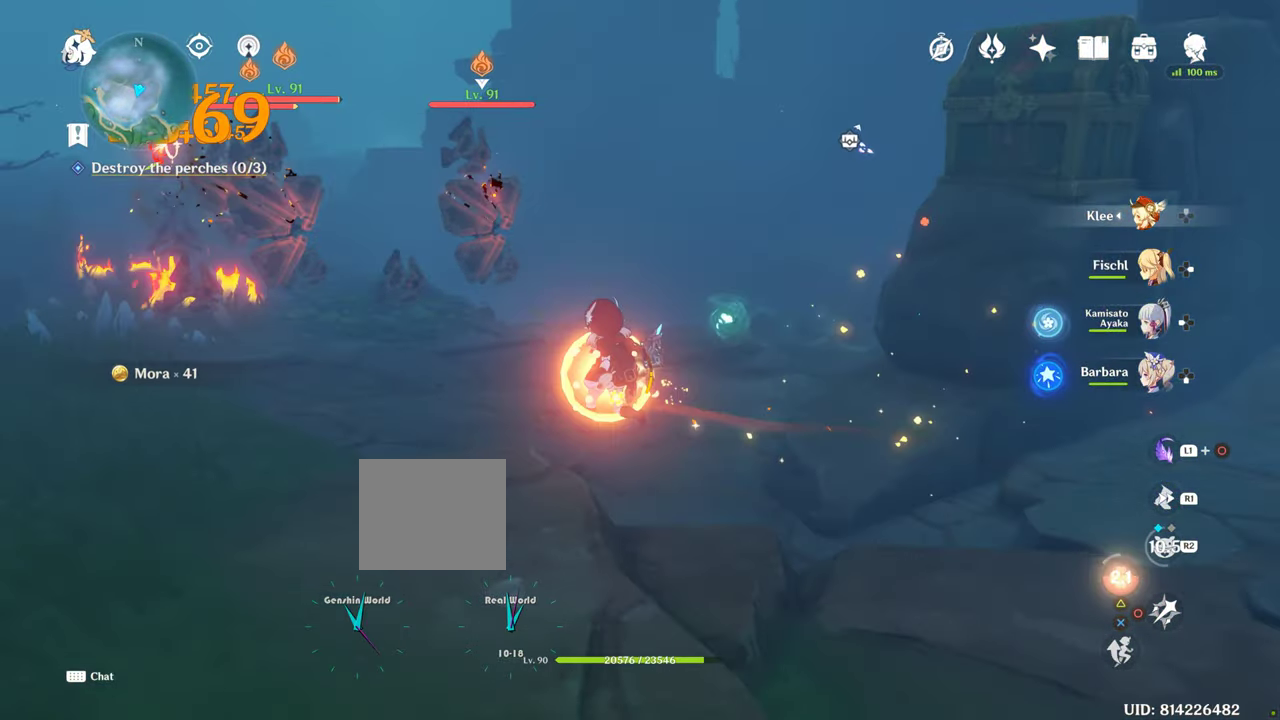
{"buttons": [], "left_stick": "up-left", "right_stick": "center", "events": [[67, "CIRCLE", "down"], [67, "left_stick", "up"], [133, "CIRCLE", "up"], [267, "CIRCLE", "down"], [333, "CIRCLE", "up"], [333, "left_stick", "up-left"], [383, "CIRCLE", "down"], [467, "CIRCLE", "up"]]}
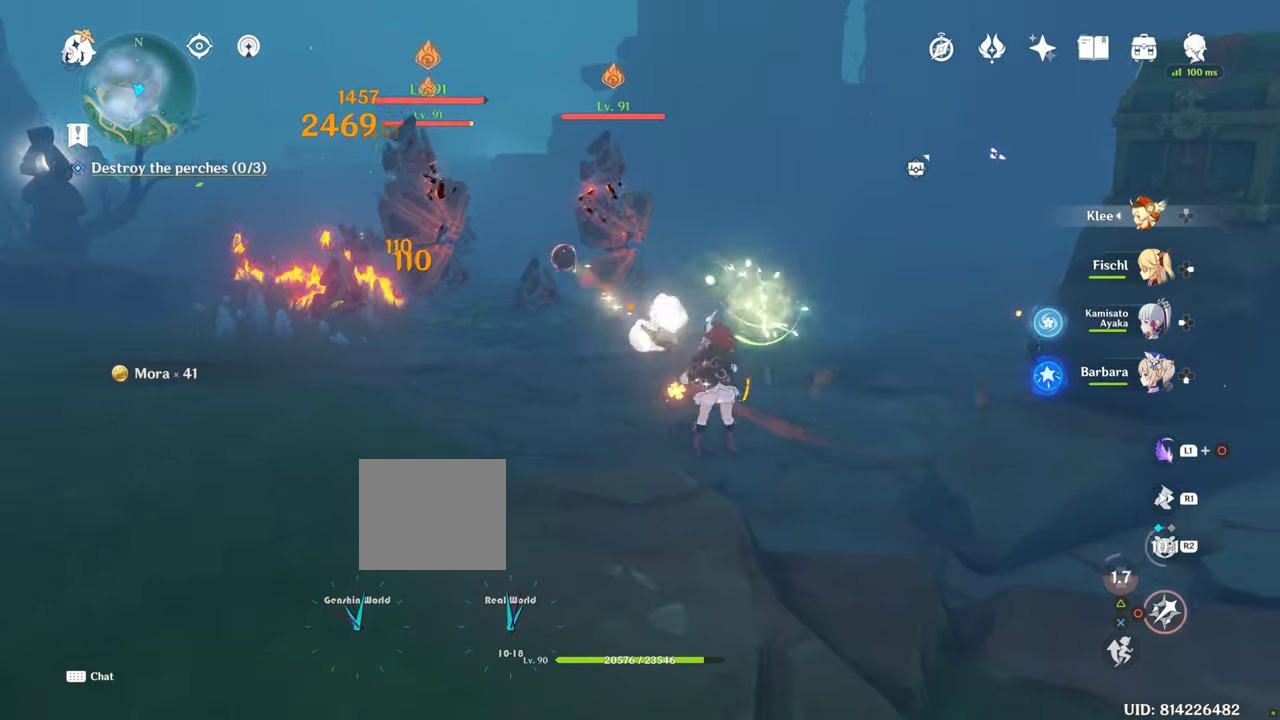
{"buttons": [], "left_stick": "up-left", "right_stick": "center", "events": [[33, "R2", "down"], [50, "R1", "down"], [167, "R1", "up"], [167, "R2", "up"]]}
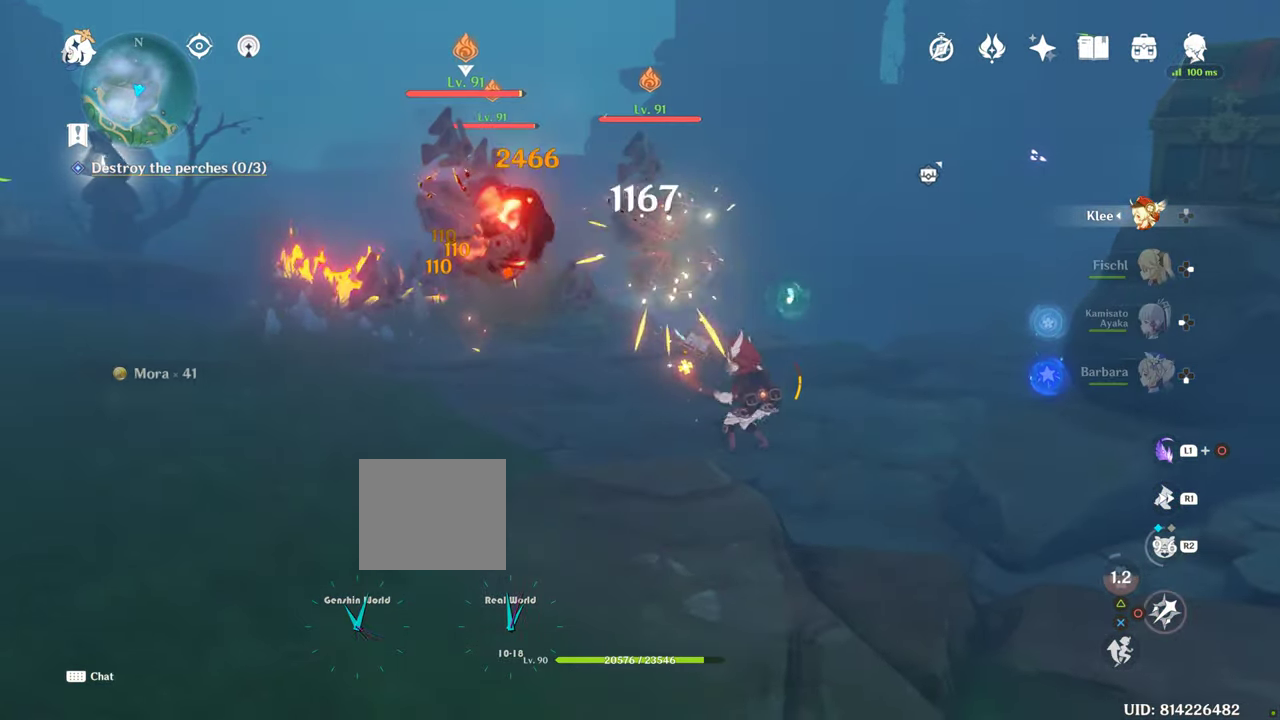
{"buttons": ["CIRCLE", "R1", "R2"], "left_stick": "center", "right_stick": "center", "events": [[100, "R1", "down"], [100, "R2", "down"], [167, "CIRCLE", "down"], [267, "CIRCLE", "up"], [267, "R1", "up"], [267, "R2", "up"], [267, "left_stick", "center"], [484, "CIRCLE", "down"], [484, "R1", "down"], [484, "R2", "down"]]}
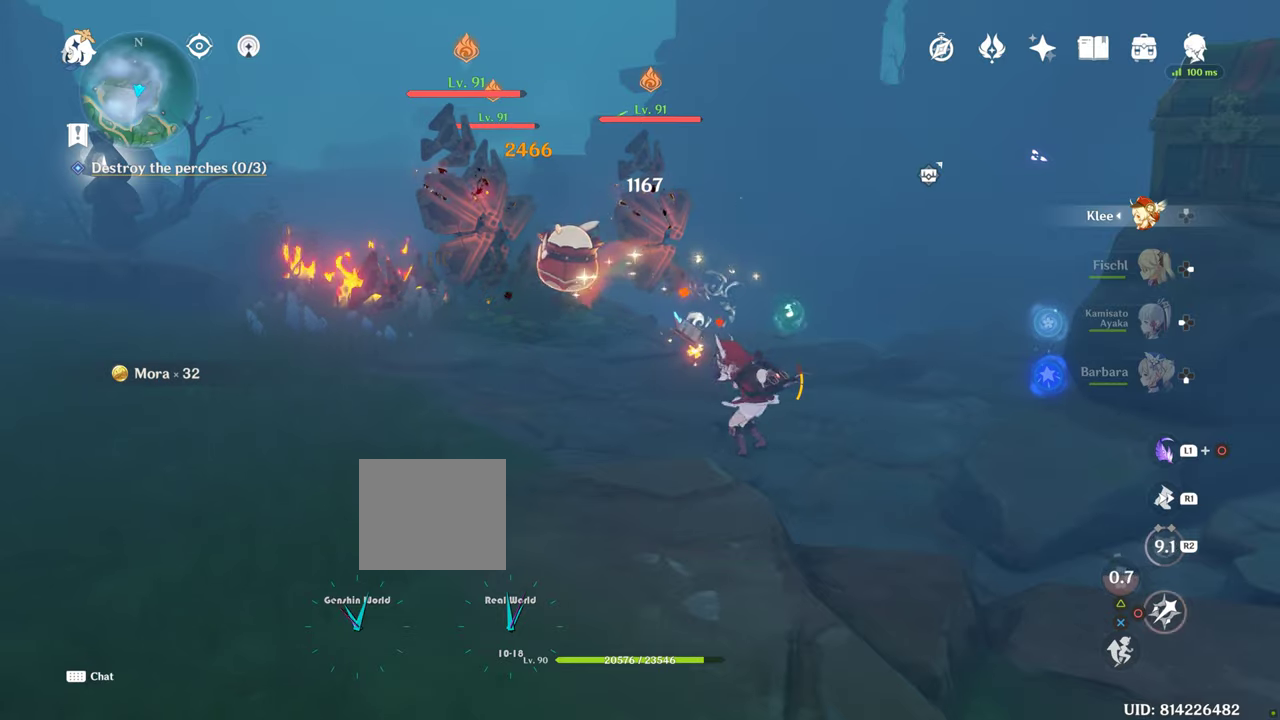
{"buttons": [], "left_stick": "up-left", "right_stick": "center", "events": [[34, "CIRCLE", "up"], [100, "CIRCLE", "down"], [100, "R1", "up"], [100, "R2", "up"], [150, "CIRCLE", "up"], [267, "CIRCLE", "down"], [334, "CIRCLE", "up"], [384, "CIRCLE", "down"], [500, "CIRCLE", "up"], [500, "left_stick", "up-left"]]}
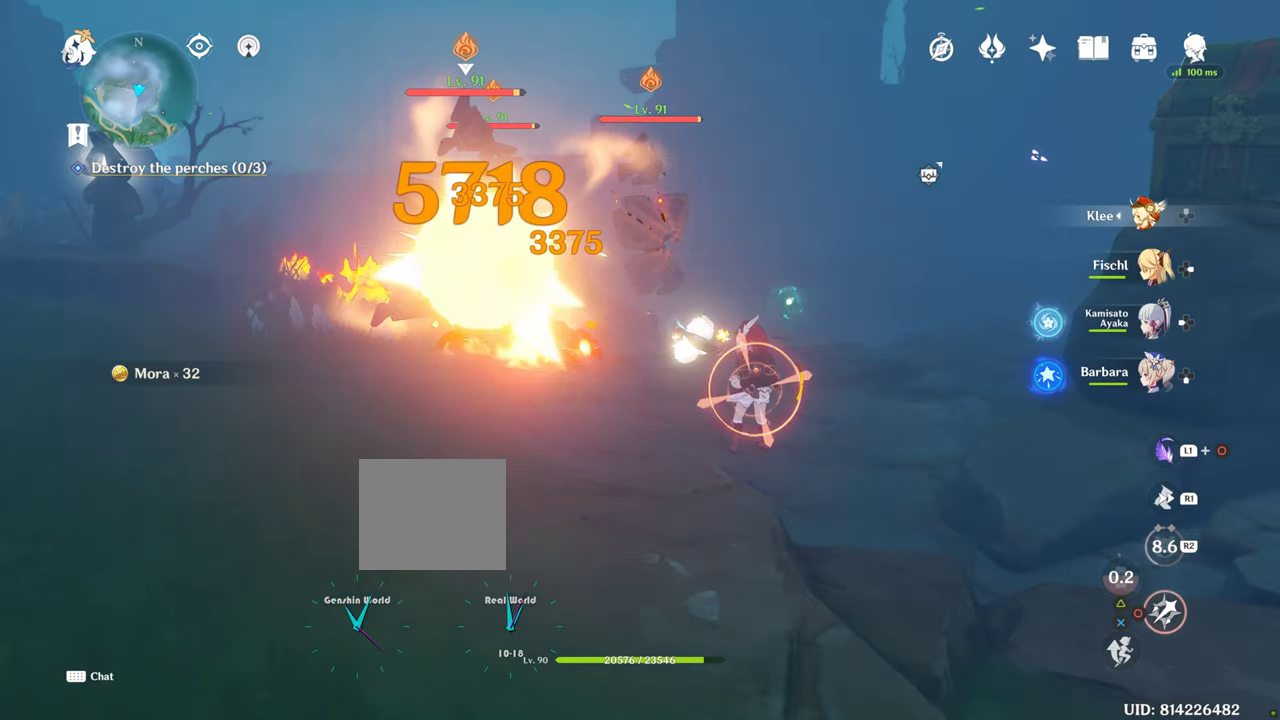
{"buttons": [], "left_stick": "up-left", "right_stick": "center", "events": [[184, "R1", "down"], [217, "right_stick", "down-right"], [317, "R1", "up"], [484, "right_stick", "center"]]}